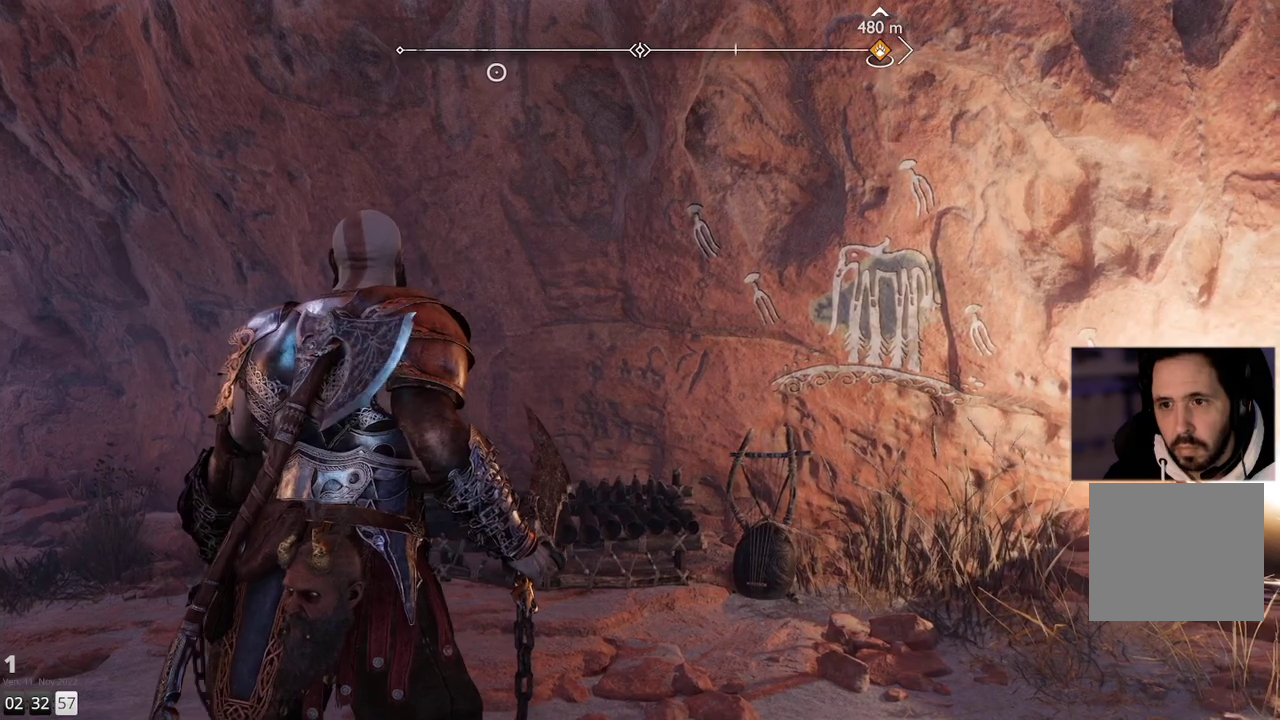
Gameplay with a controller (PlayStation layout); each line is a JSON object with the inputs held at the frame after it. "events" lists button and stick changes between this image and that frame as [ms after this image, input, new state], when the widget could be followed in between. Not read: R1.
{"buttons": [], "left_stick": "up-left", "right_stick": "left"}
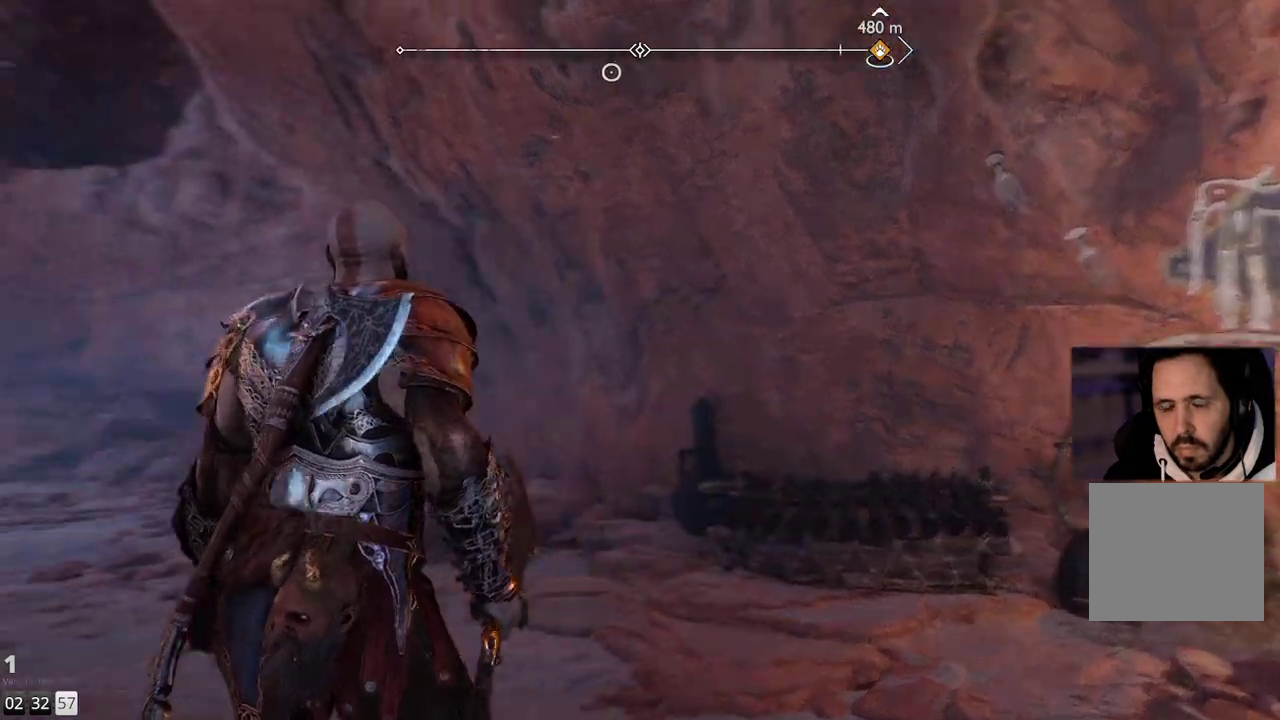
{"buttons": [], "left_stick": "up-left", "right_stick": "center", "events": [[317, "right_stick", "center"]]}
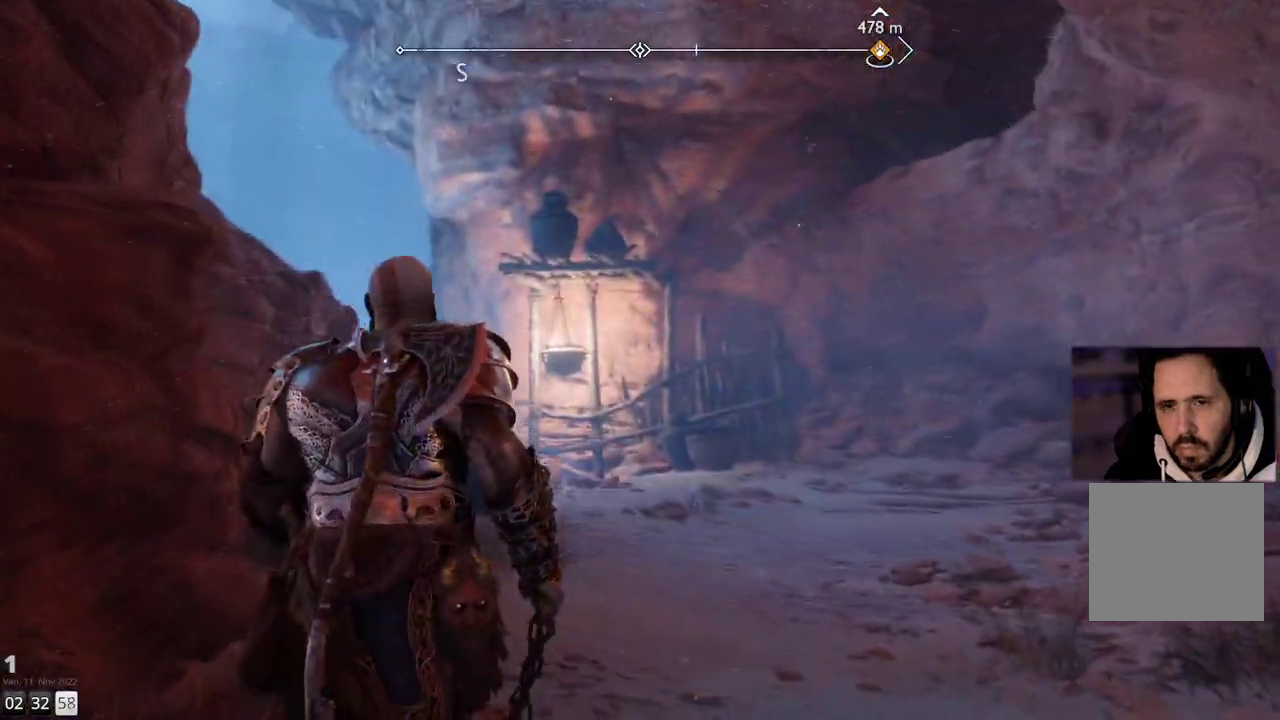
{"buttons": [], "left_stick": "up-right", "right_stick": "center", "events": [[183, "left_stick", "up-right"]]}
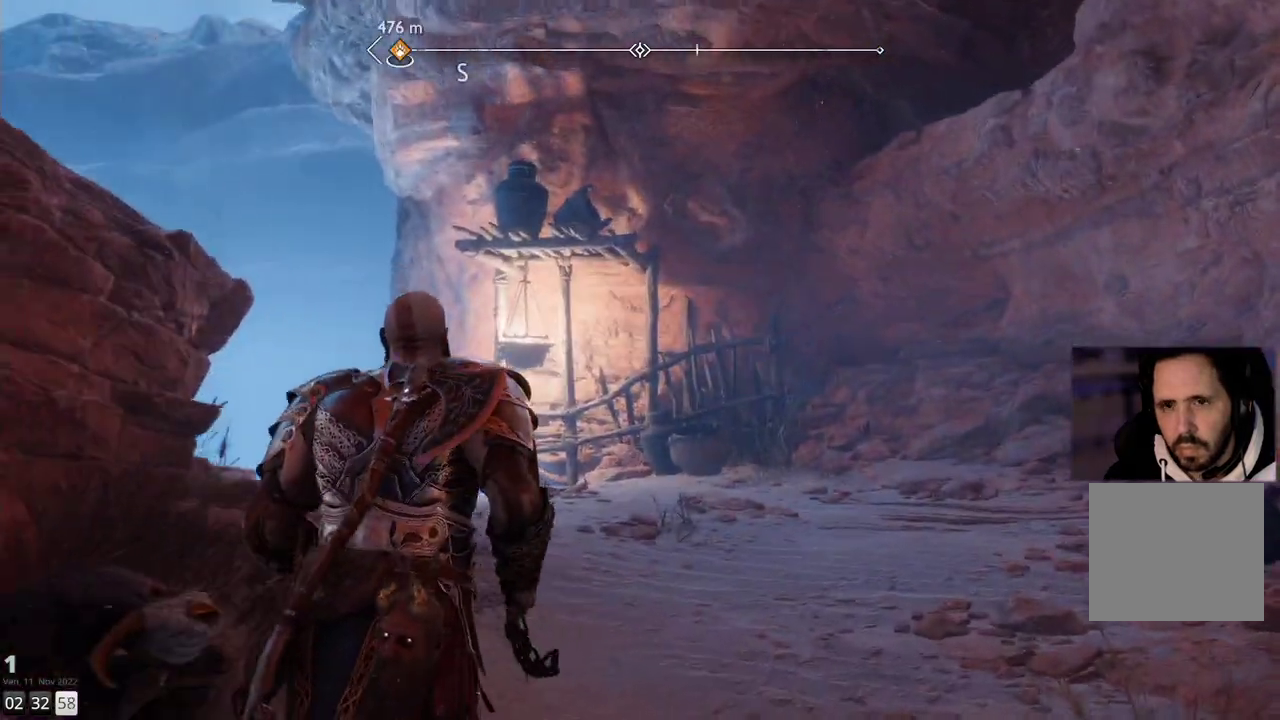
{"buttons": [], "left_stick": "up-right", "right_stick": "down-left", "events": [[217, "right_stick", "left"], [267, "right_stick", "down-left"]]}
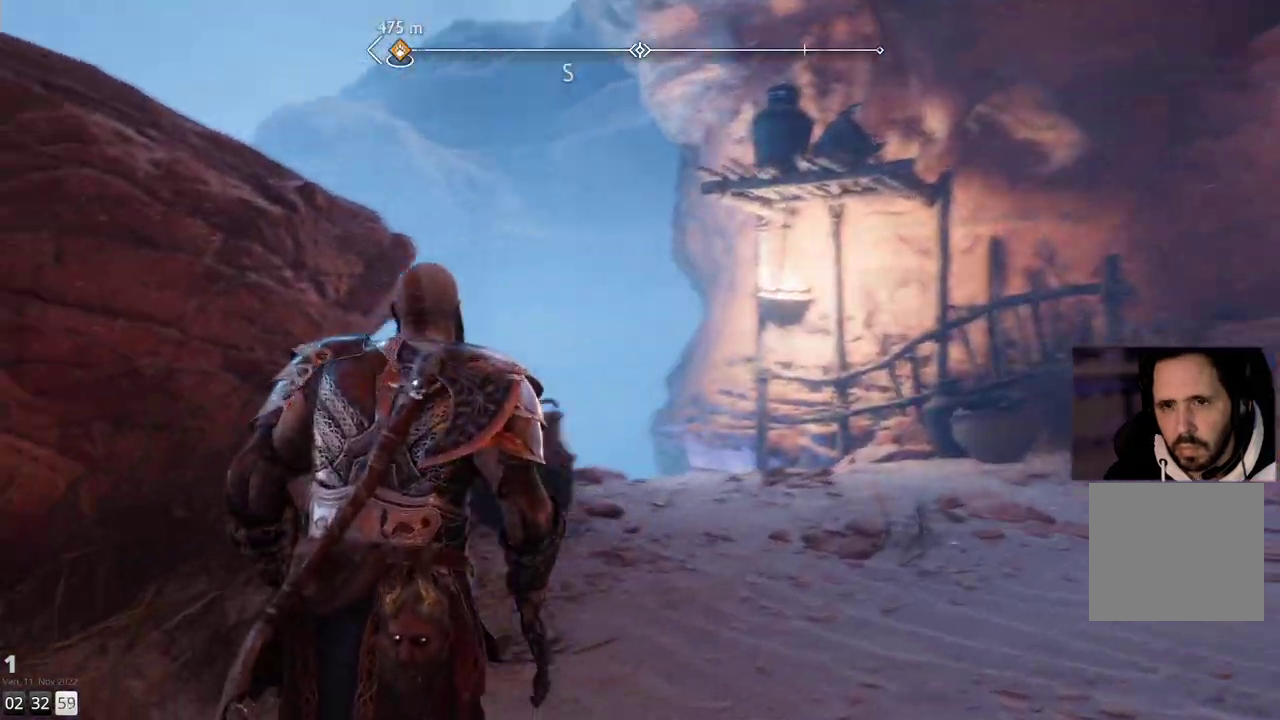
{"buttons": [], "left_stick": "up-right", "right_stick": "down-left", "events": [[67, "right_stick", "center"], [267, "right_stick", "down-left"]]}
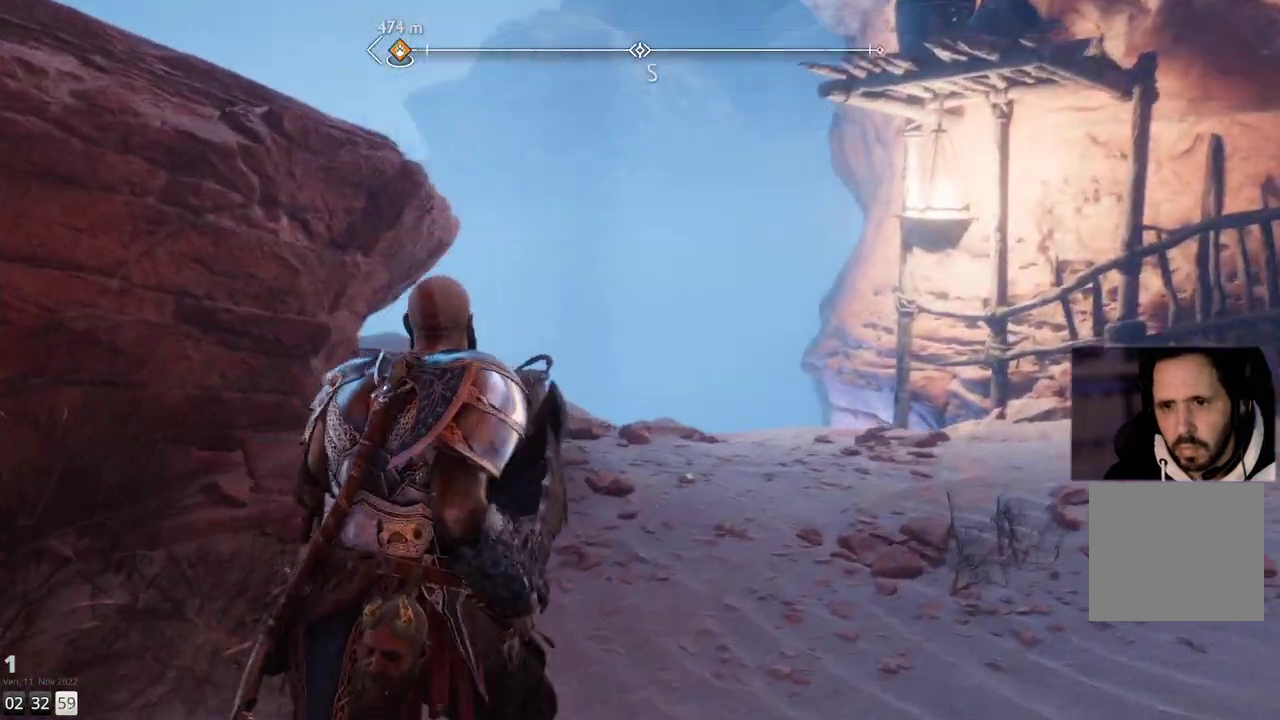
{"buttons": [], "left_stick": "up", "right_stick": "up-right", "events": [[300, "right_stick", "center"], [417, "left_stick", "up"], [450, "right_stick", "up-right"]]}
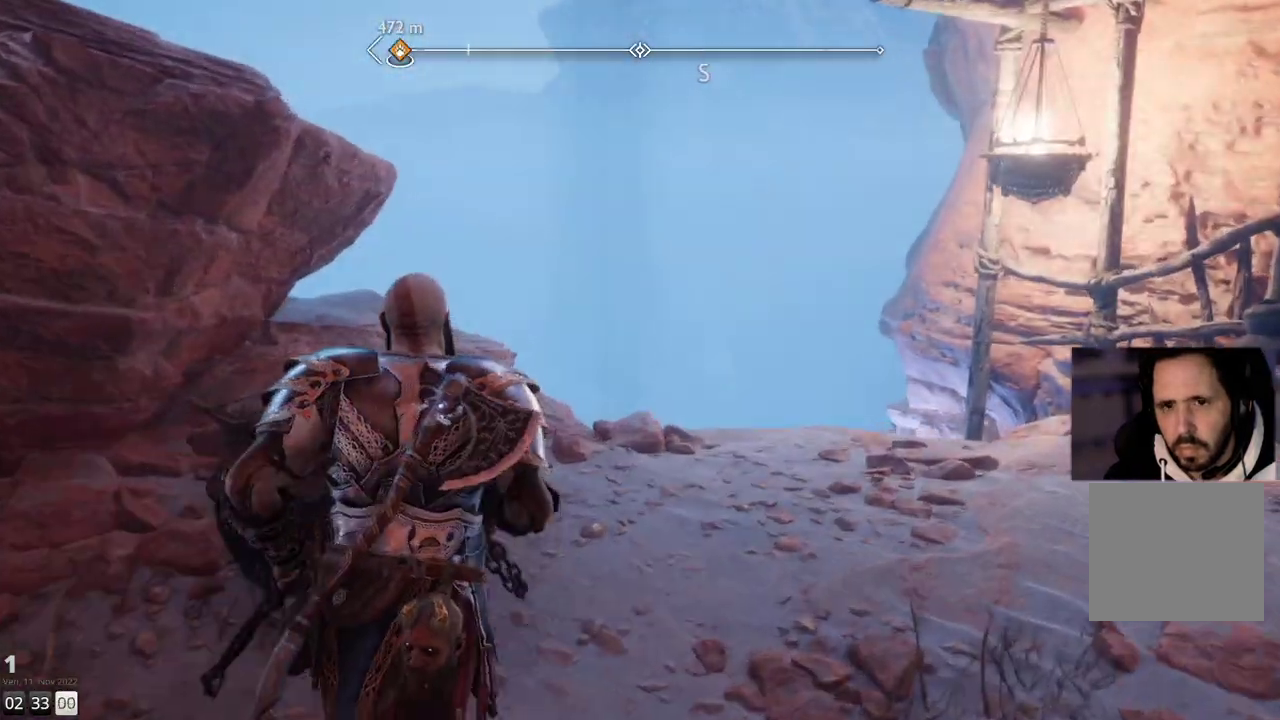
{"buttons": [], "left_stick": "left", "right_stick": "up-right", "events": [[233, "left_stick", "up-left"], [467, "left_stick", "left"]]}
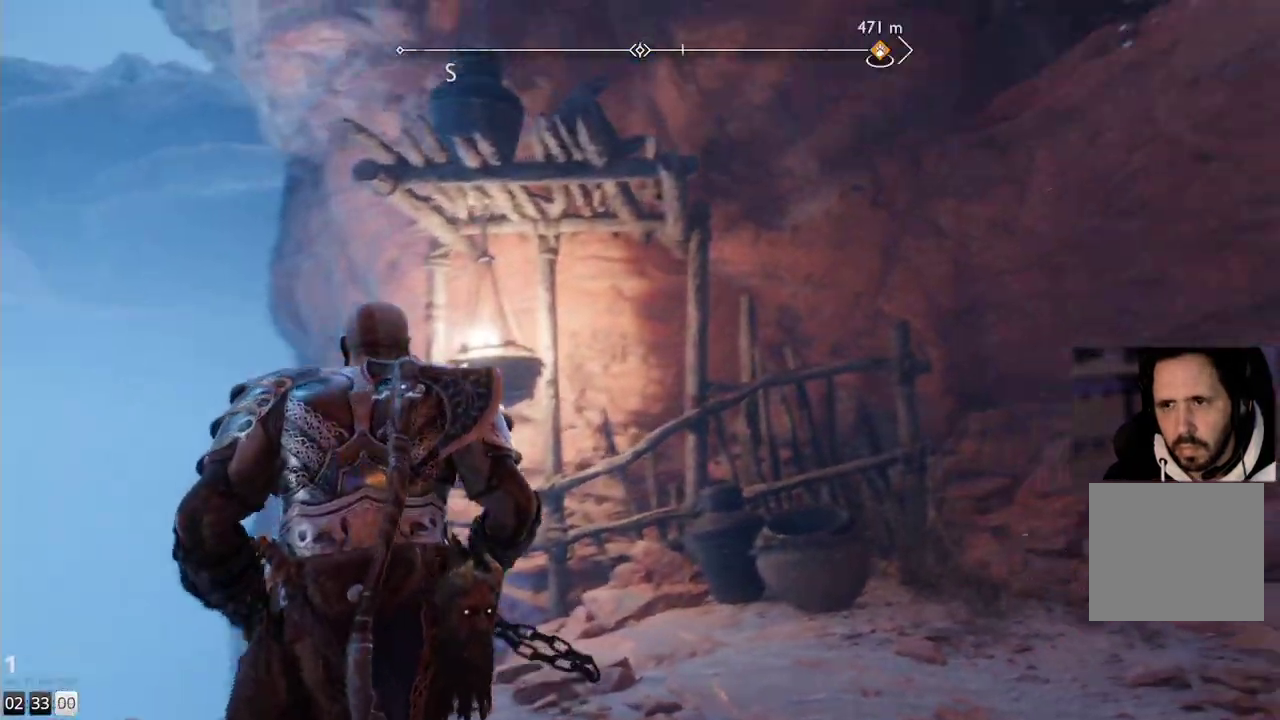
{"buttons": [], "left_stick": "up", "right_stick": "center", "events": [[100, "left_stick", "center"], [333, "right_stick", "center"], [433, "left_stick", "up"]]}
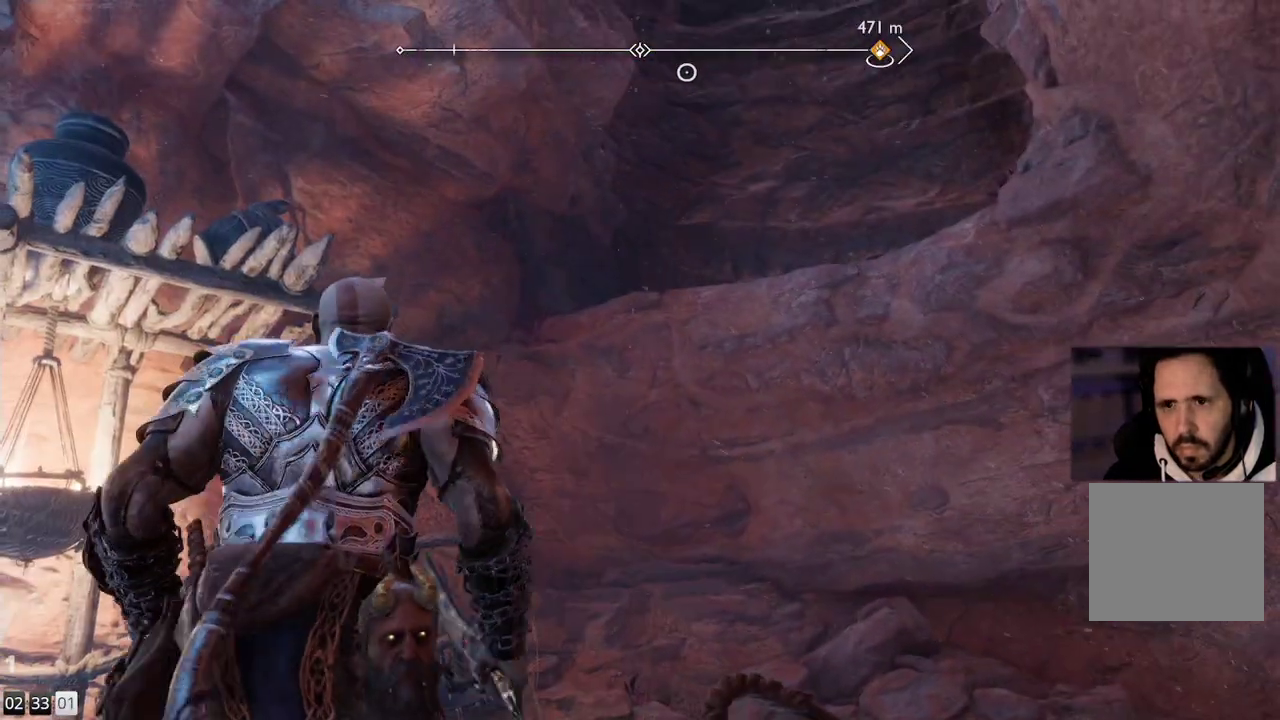
{"buttons": [], "left_stick": "up", "right_stick": "up", "events": [[300, "right_stick", "up"]]}
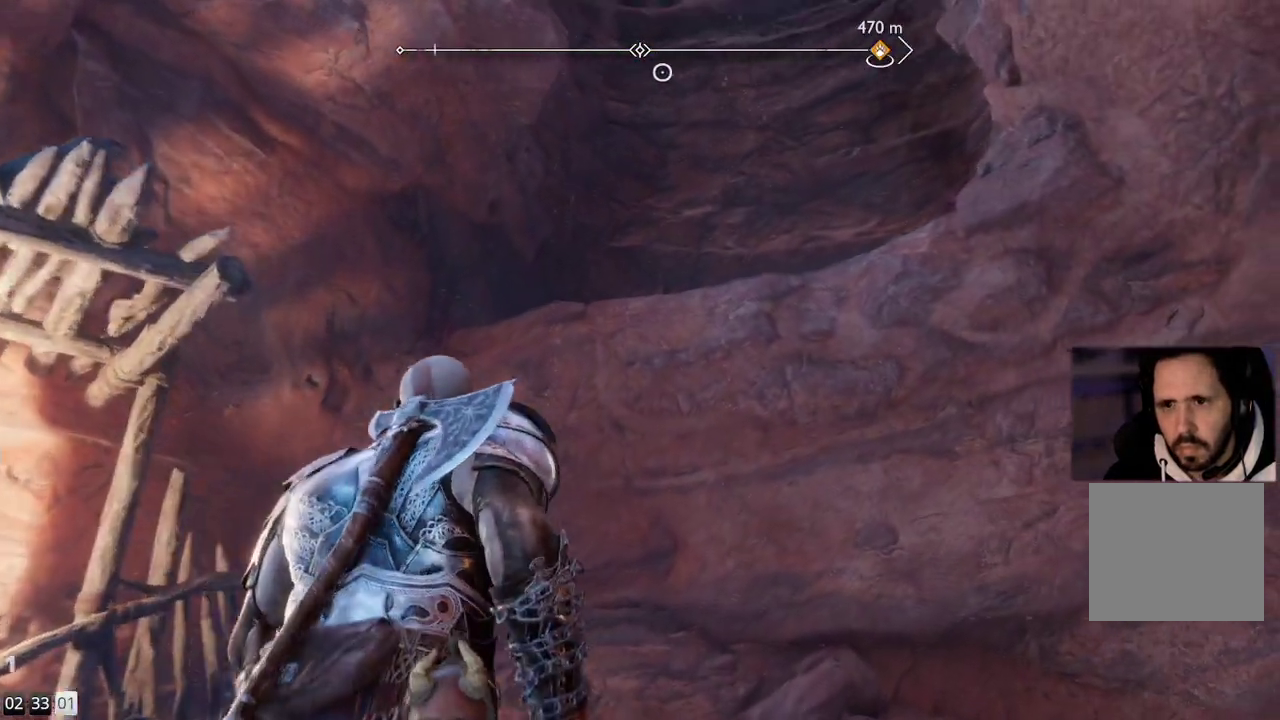
{"buttons": [], "left_stick": "up", "right_stick": "up", "events": []}
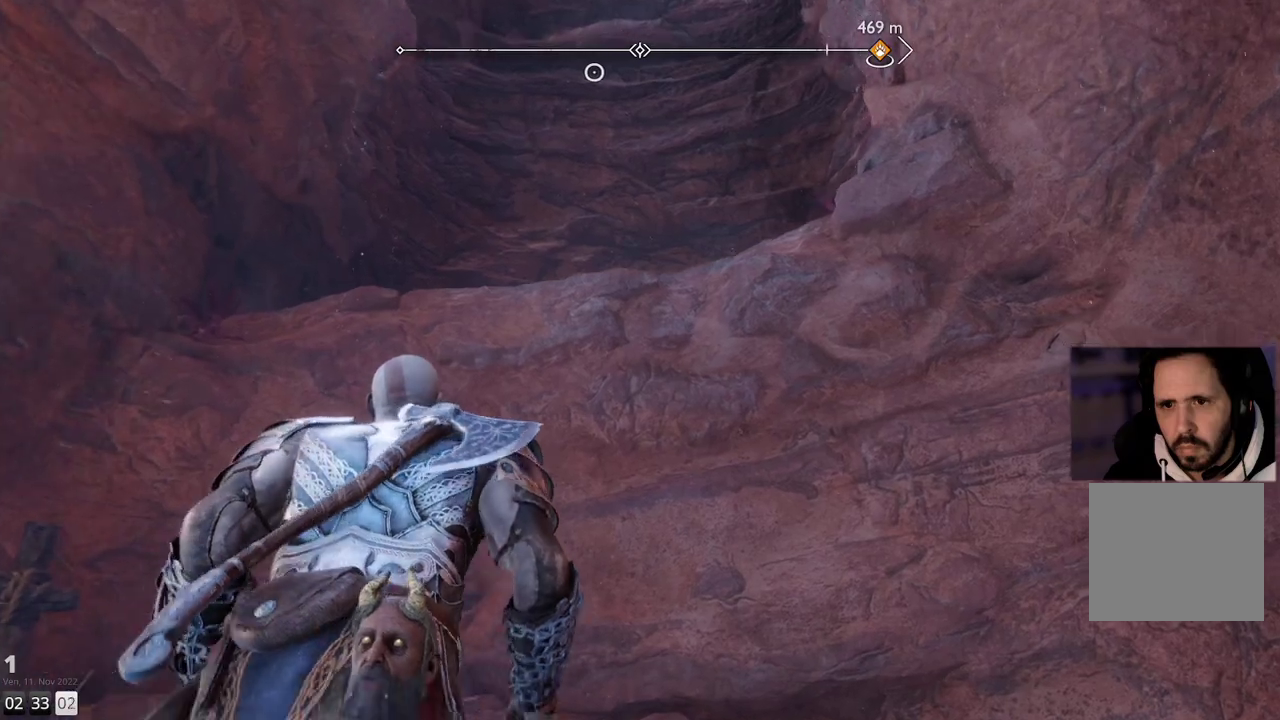
{"buttons": [], "left_stick": "up-left", "right_stick": "center", "events": [[417, "left_stick", "up-left"], [483, "right_stick", "center"]]}
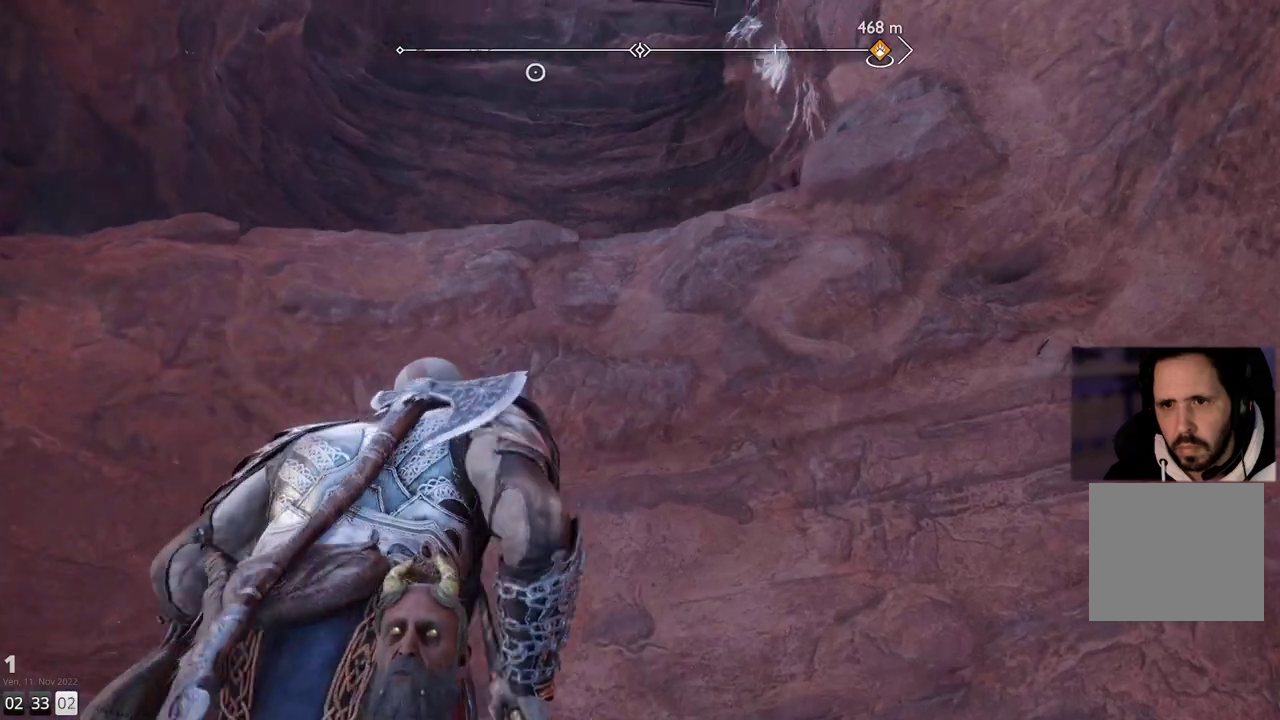
{"buttons": [], "left_stick": "center", "right_stick": "center", "events": [[183, "CIRCLE", "down"], [300, "CIRCLE", "up"], [383, "CIRCLE", "down"], [483, "CIRCLE", "up"], [500, "left_stick", "center"]]}
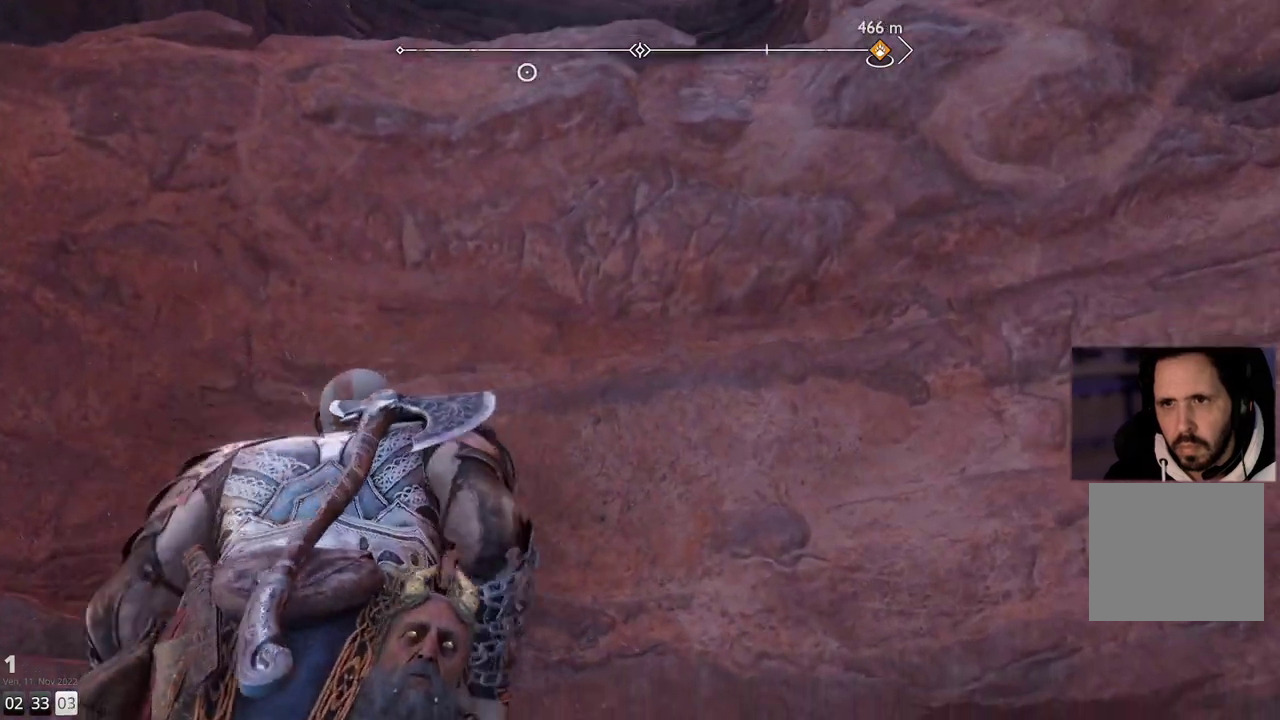
{"buttons": [], "left_stick": "down-left", "right_stick": "up-right", "events": [[50, "CIRCLE", "down"], [167, "CIRCLE", "up"], [233, "left_stick", "down-left"], [417, "right_stick", "up-right"]]}
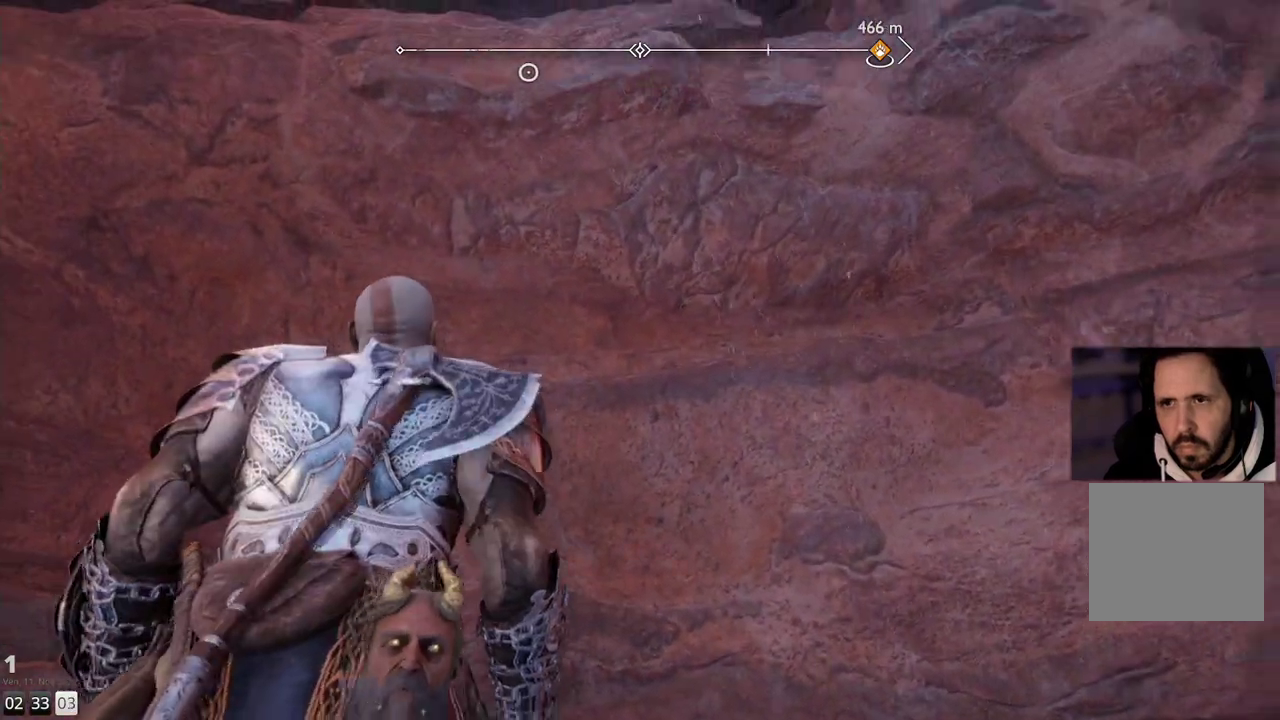
{"buttons": [], "left_stick": "down", "right_stick": "center", "events": [[417, "right_stick", "center"], [467, "left_stick", "down"]]}
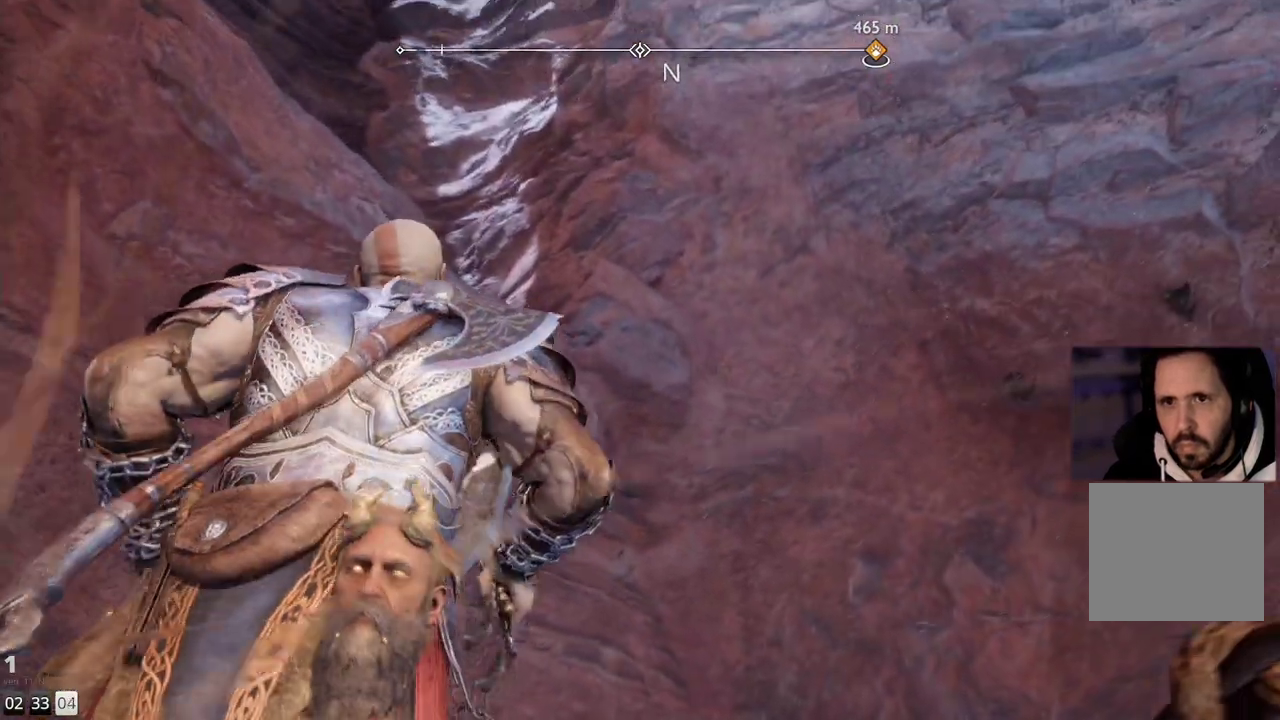
{"buttons": [], "left_stick": "down-right", "right_stick": "up-left", "events": [[117, "left_stick", "down-right"], [133, "right_stick", "up-left"]]}
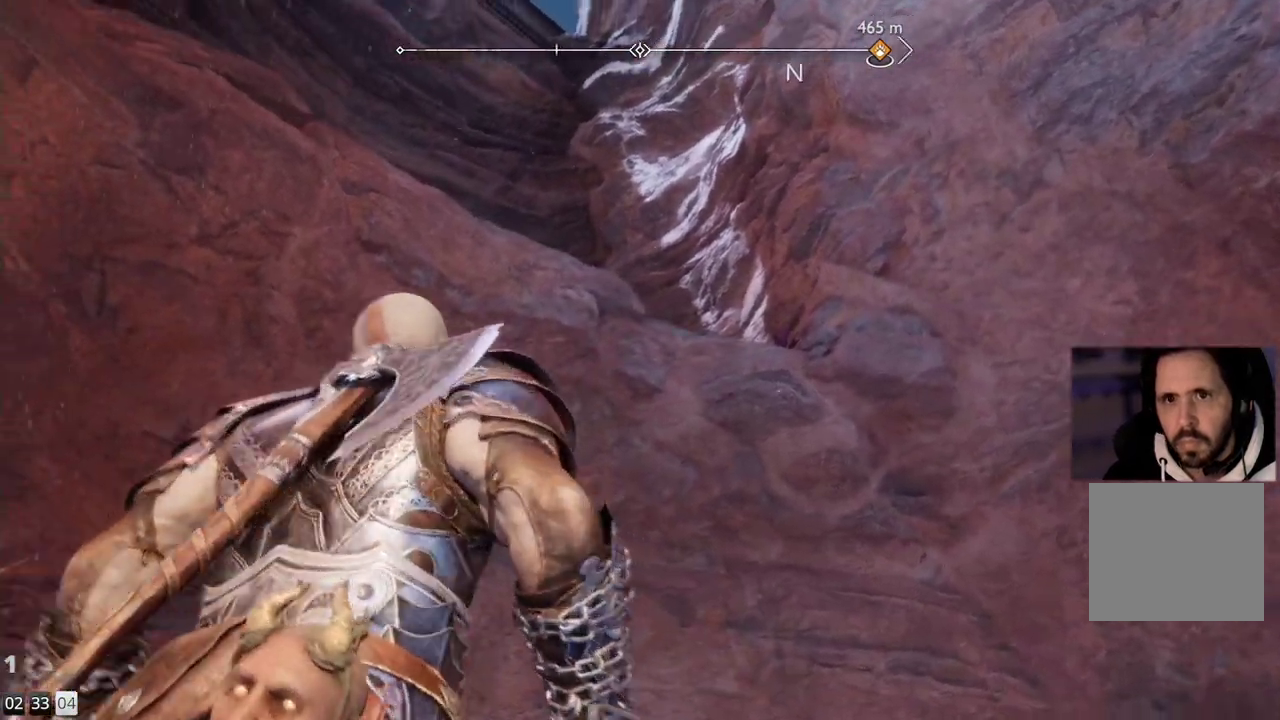
{"buttons": [], "left_stick": "down-right", "right_stick": "up-left", "events": [[100, "right_stick", "up"], [467, "right_stick", "up-left"]]}
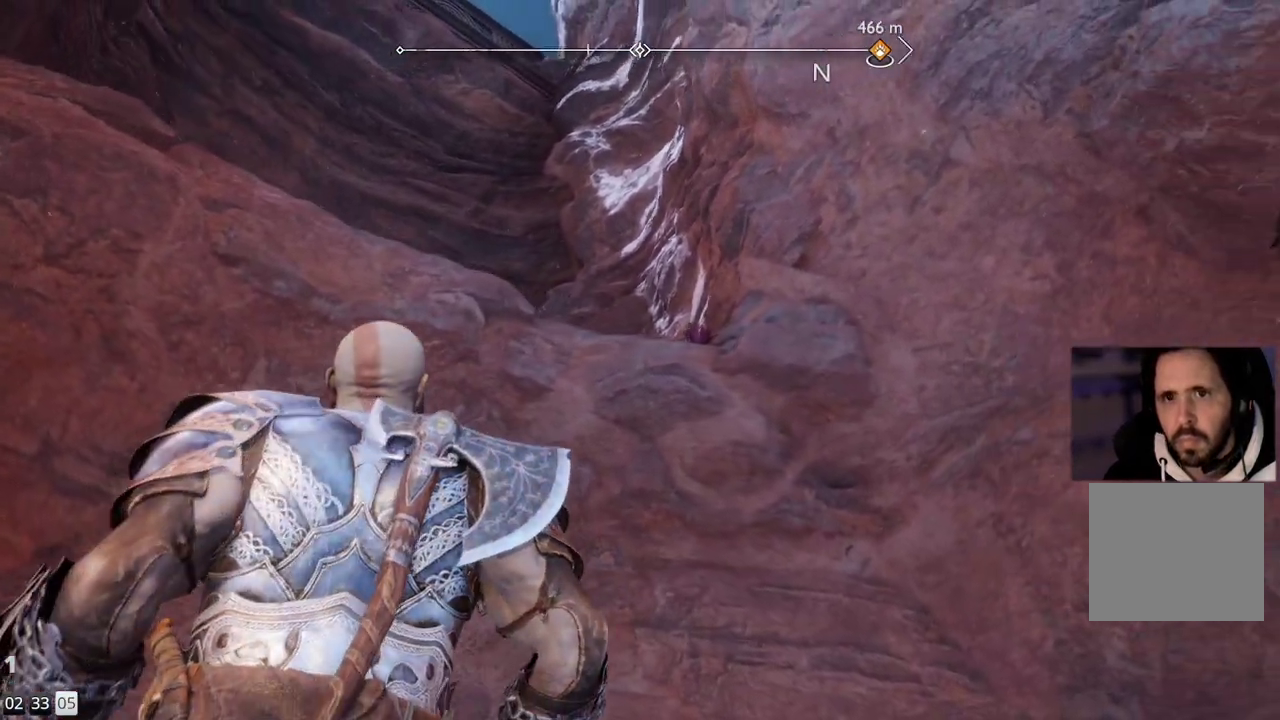
{"buttons": [], "left_stick": "down-right", "right_stick": "up-left", "events": []}
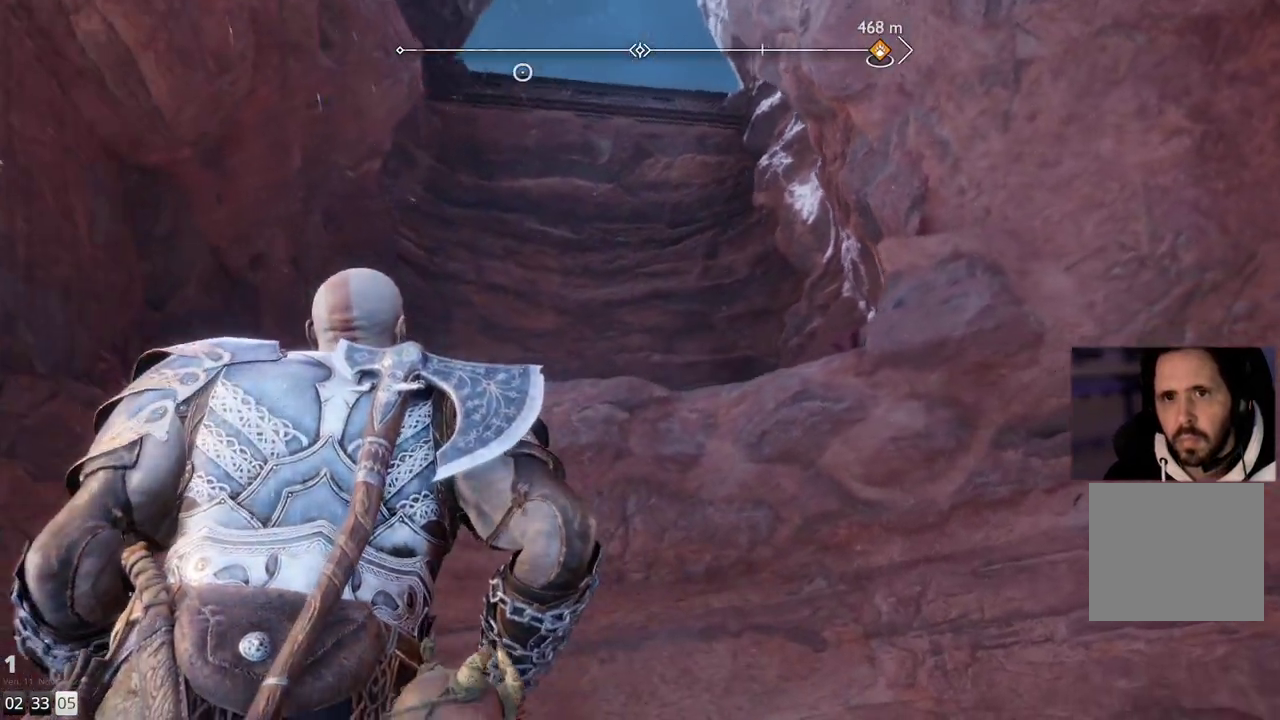
{"buttons": [], "left_stick": "down-right", "right_stick": "center", "events": [[217, "right_stick", "center"]]}
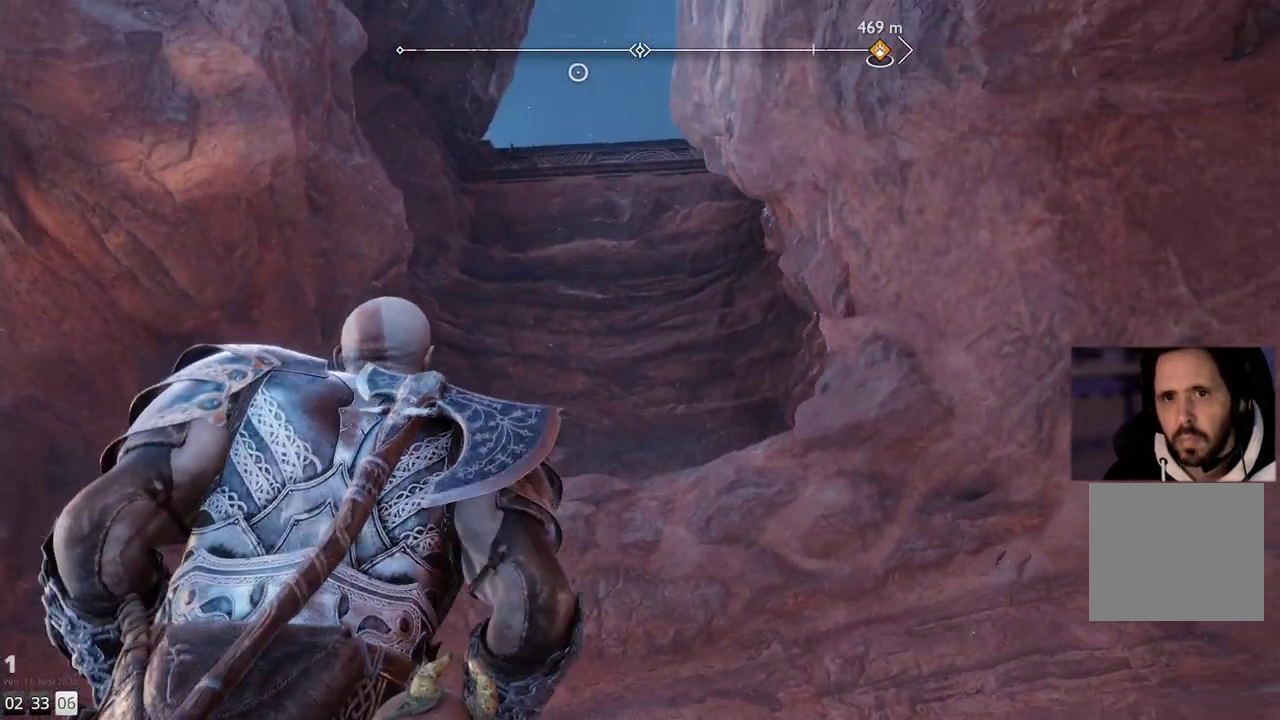
{"buttons": [], "left_stick": "center", "right_stick": "center", "events": [[67, "left_stick", "right"], [283, "left_stick", "center"]]}
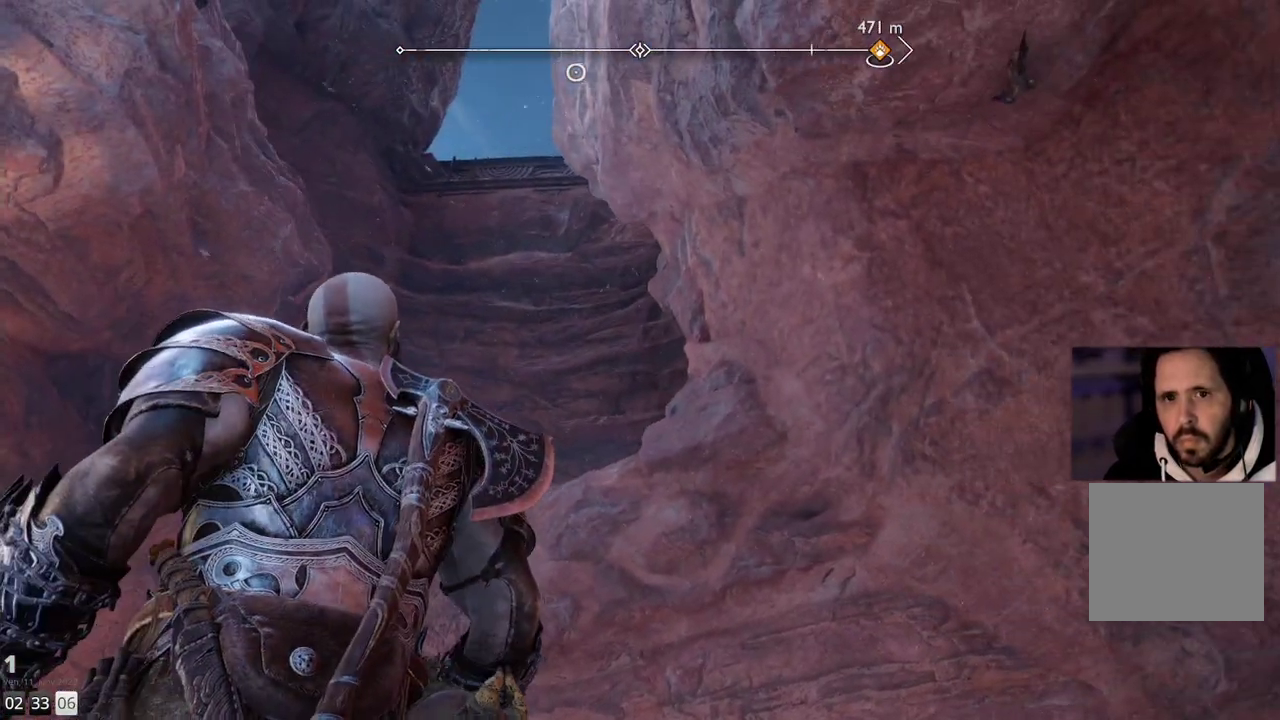
{"buttons": [], "left_stick": "up-right", "right_stick": "down-right", "events": [[67, "right_stick", "down-right"], [117, "left_stick", "down-right"], [350, "left_stick", "right"], [467, "left_stick", "up-right"]]}
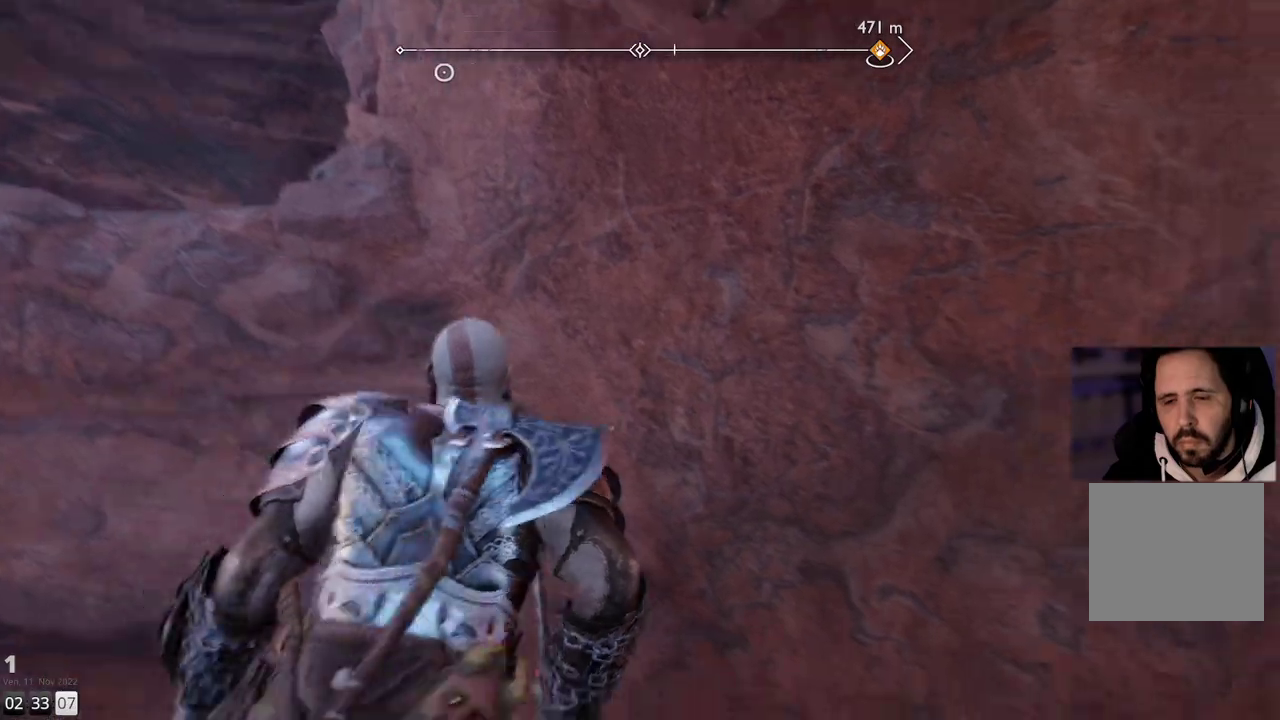
{"buttons": [], "left_stick": "up-right", "right_stick": "down-right", "events": []}
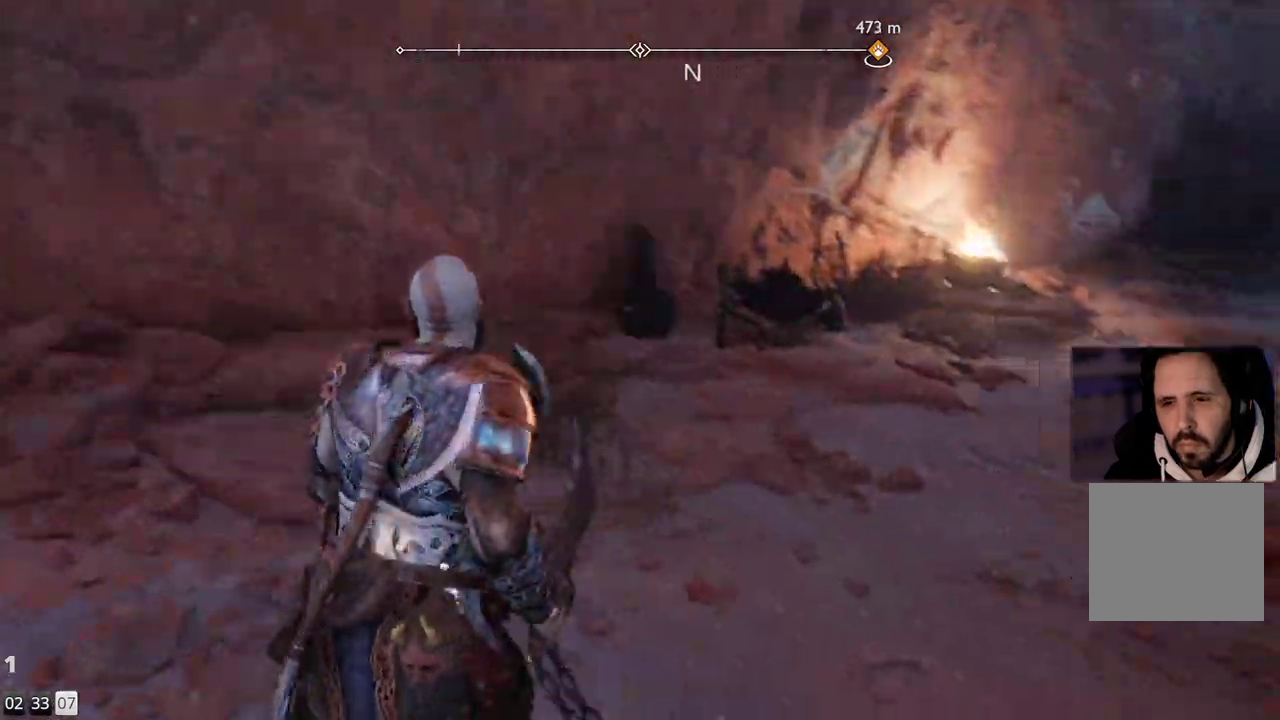
{"buttons": ["L3"], "left_stick": "up-right", "right_stick": "center", "events": [[167, "right_stick", "center"], [500, "L3", "down"]]}
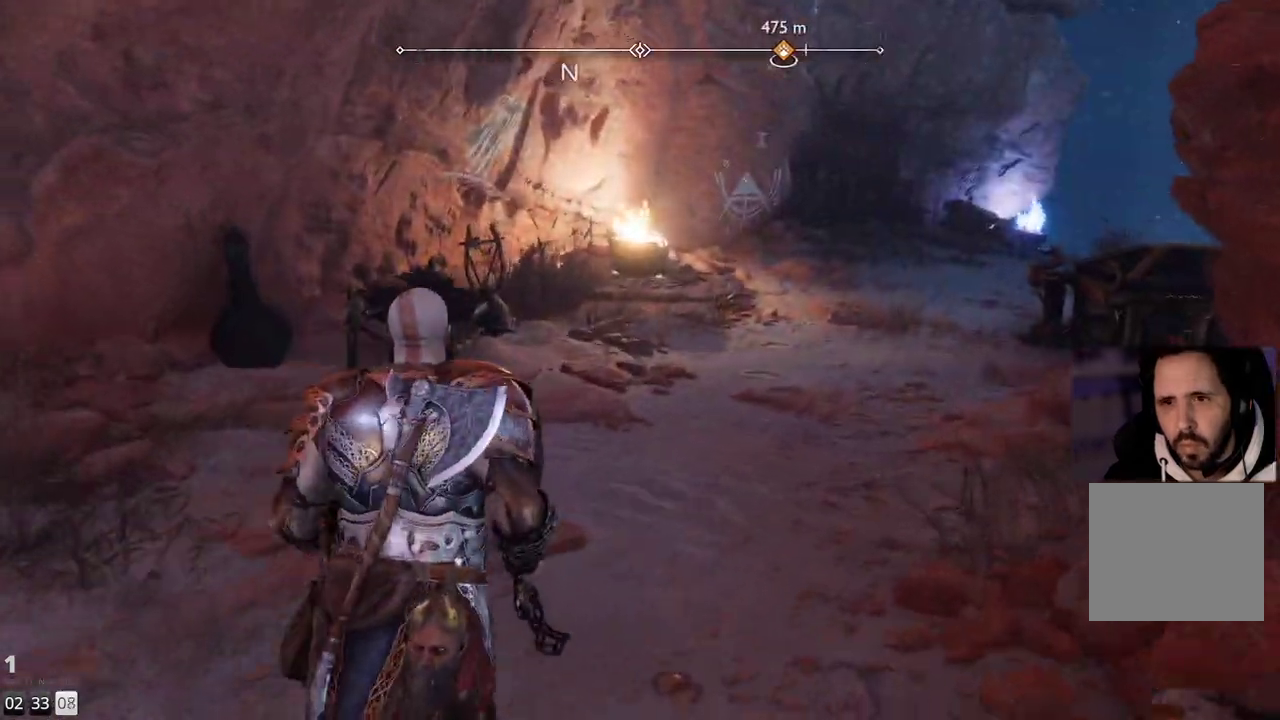
{"buttons": [], "left_stick": "up-right", "right_stick": "up-left", "events": [[150, "L3", "up"], [367, "right_stick", "up-left"]]}
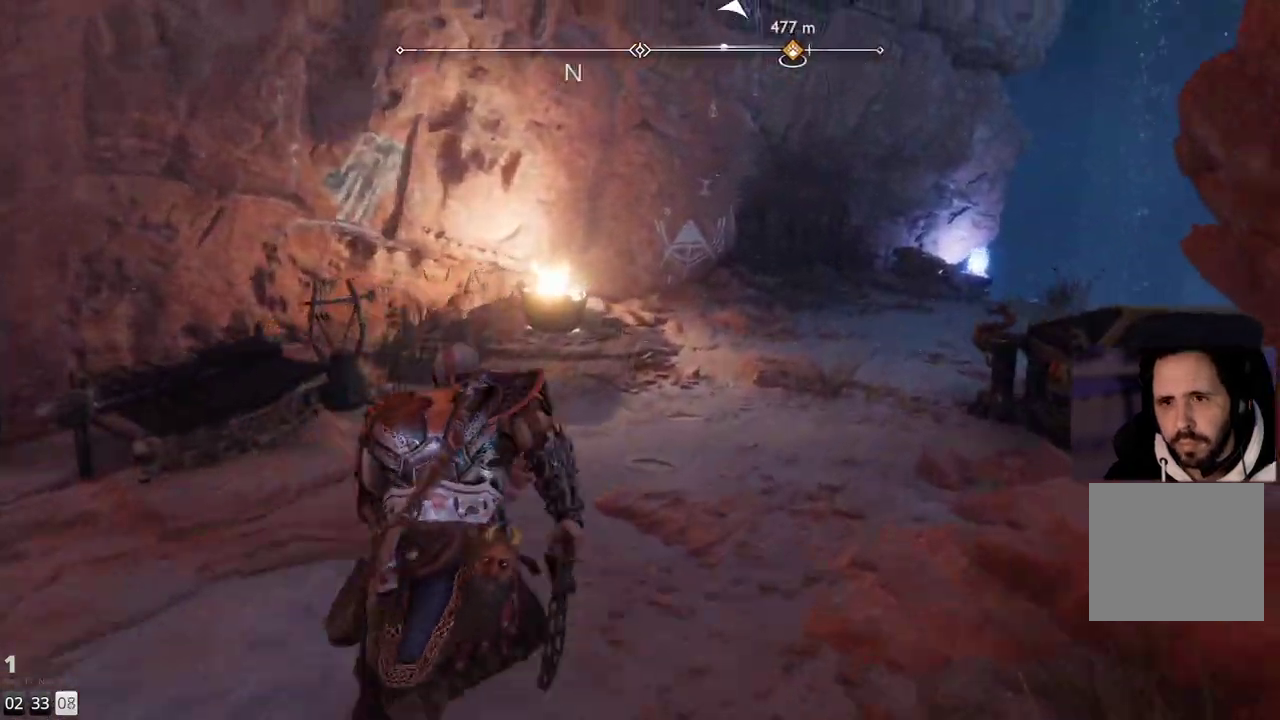
{"buttons": [], "left_stick": "up-right", "right_stick": "up-left", "events": []}
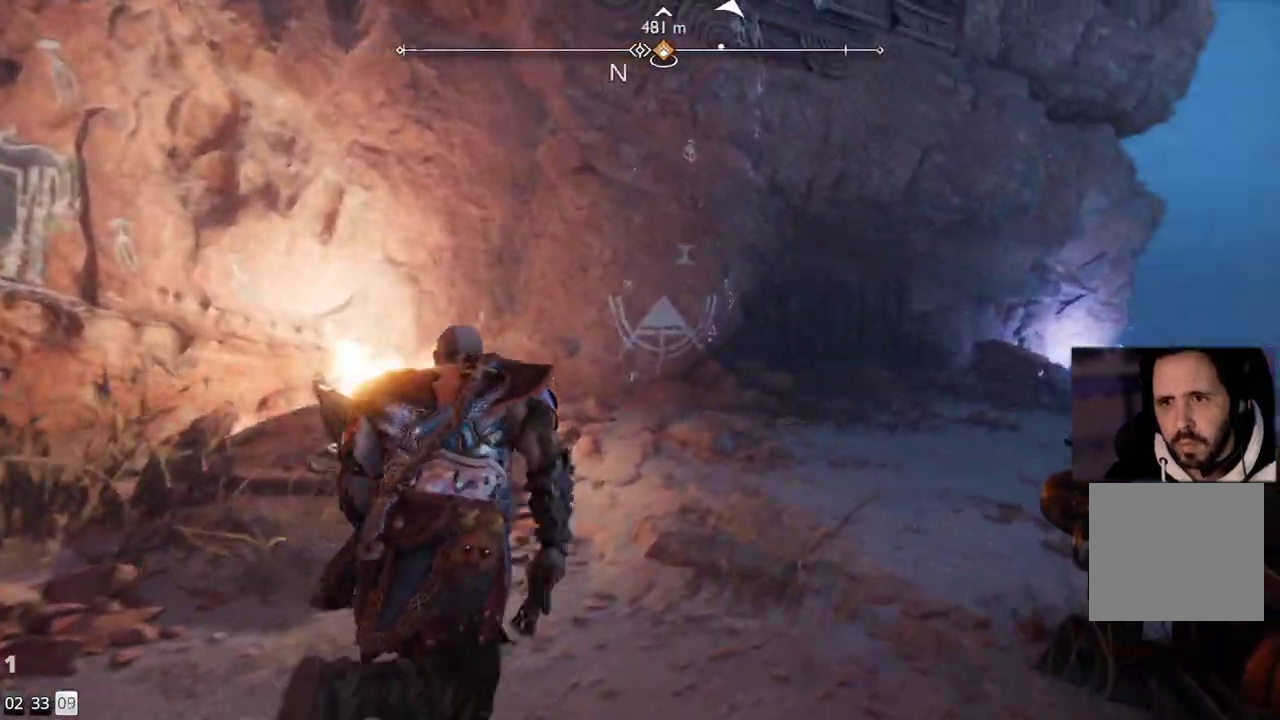
{"buttons": [], "left_stick": "up", "right_stick": "center", "events": [[367, "left_stick", "up"], [433, "right_stick", "center"]]}